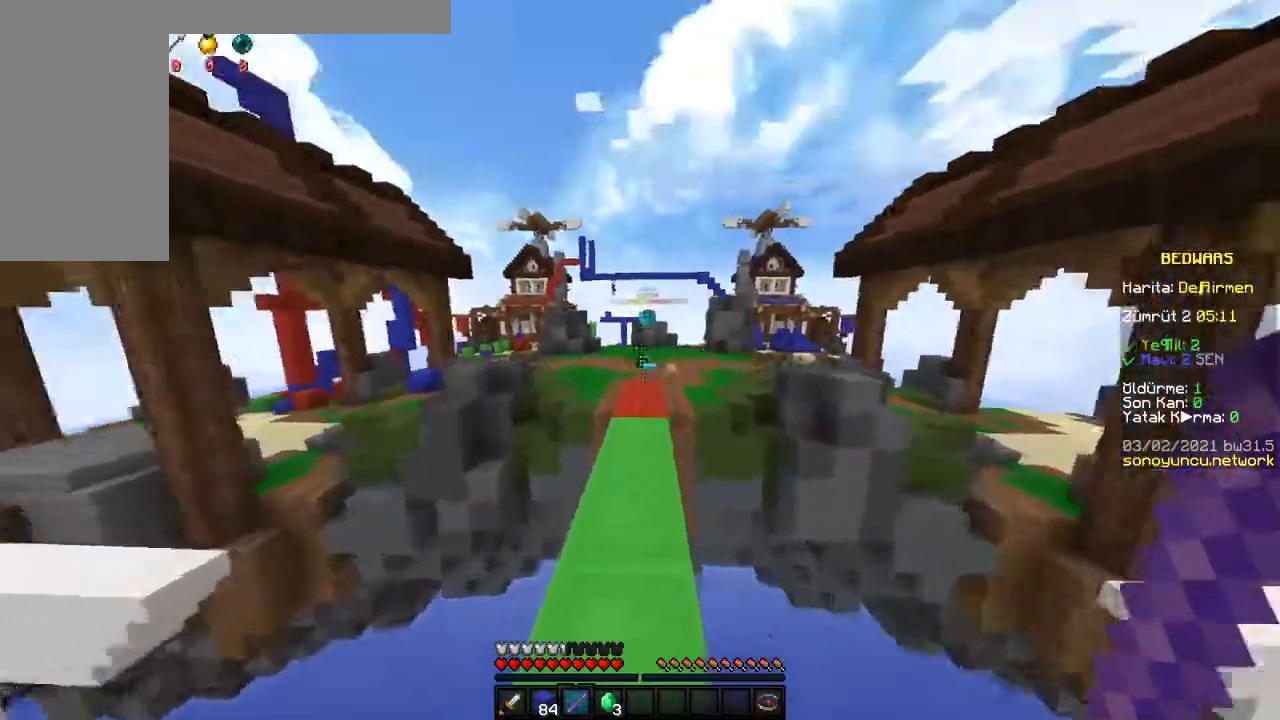
Gameplay with keyboard and mouse; each line is a JSON object with the keys and mouse buttons held at the frame after it. "events" lists presses ("down") and releases ("up") of "a", "d", "s", "space", "w" and "mouse_right" between this image and that frame as [ms after this image, input, new state], when the widget could be followed in between; "mouse_left" appears only as held states. "mouse_left", "mouse_right" = the "left", "right" buttons of the "mouse" list. No other keys are recorded. Fast repeated clicks can show as one long hold. Mouse movement is not recorded.
{"keys": ["w"], "mouse": [], "events": []}
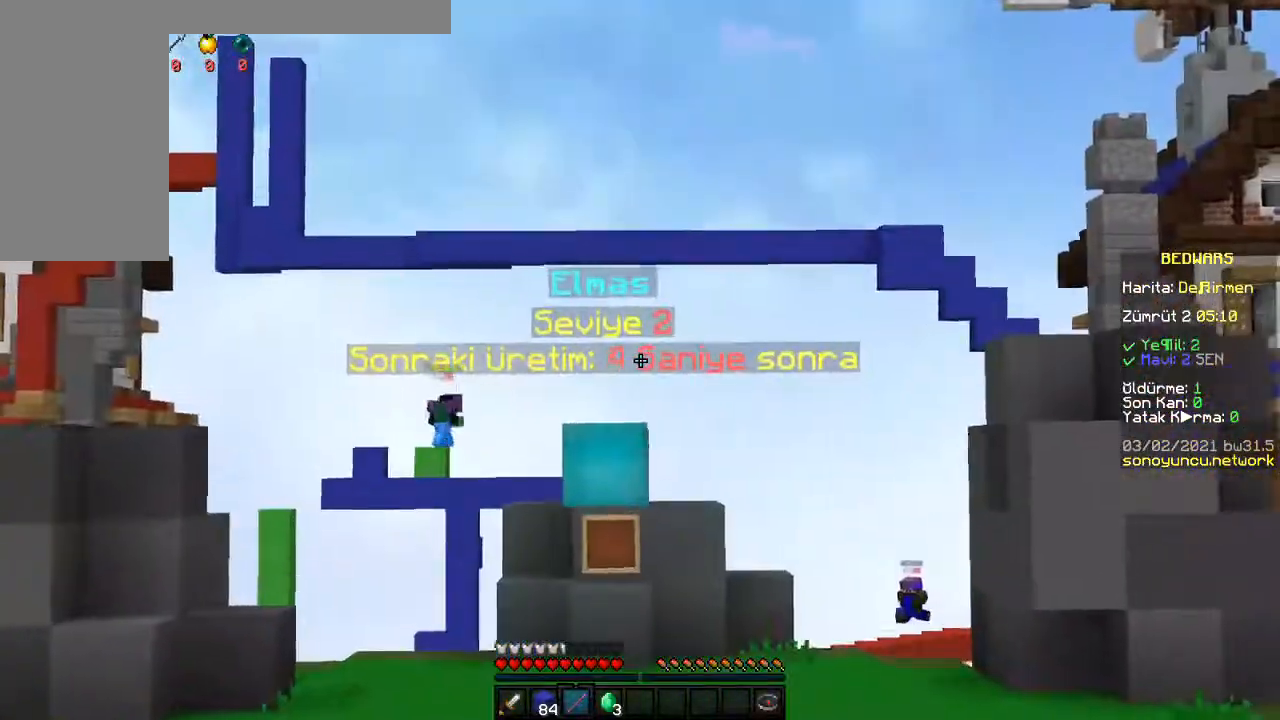
{"keys": ["space", "w"], "mouse": [], "events": [[400, "space", "down"]]}
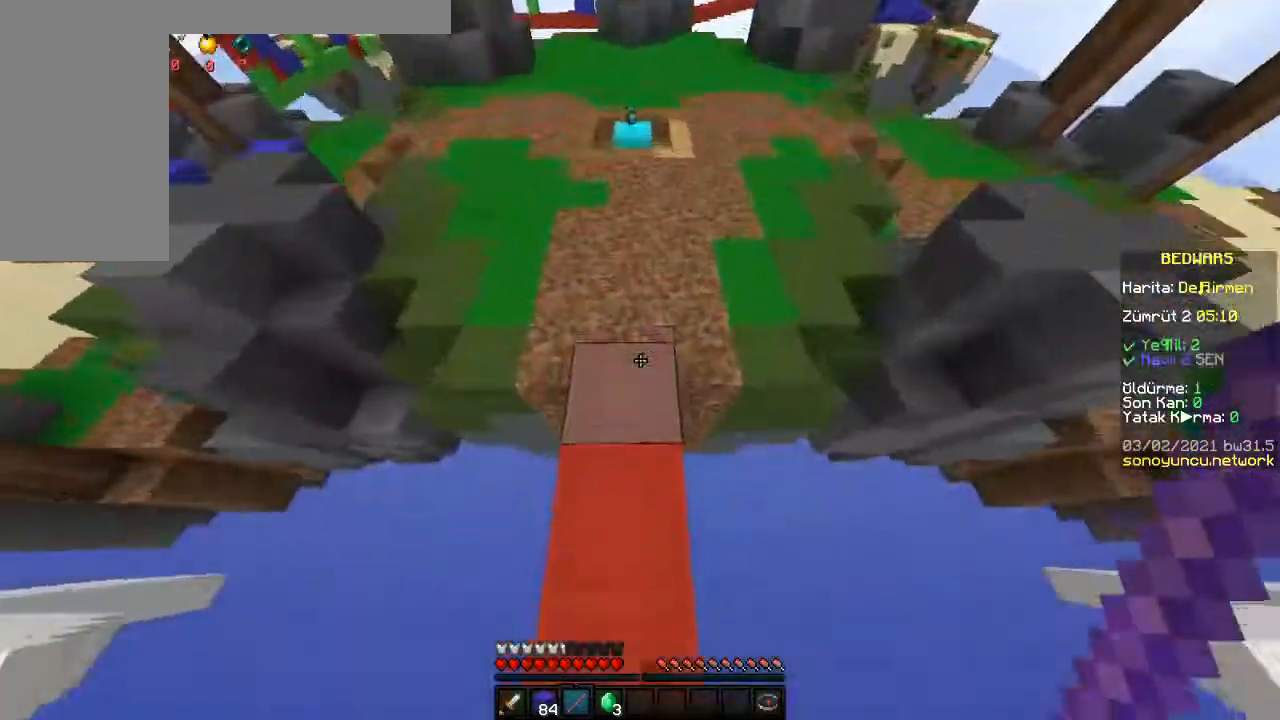
{"keys": ["space", "w"], "mouse": ["right"], "events": [[400, "mouse_right", "down"]]}
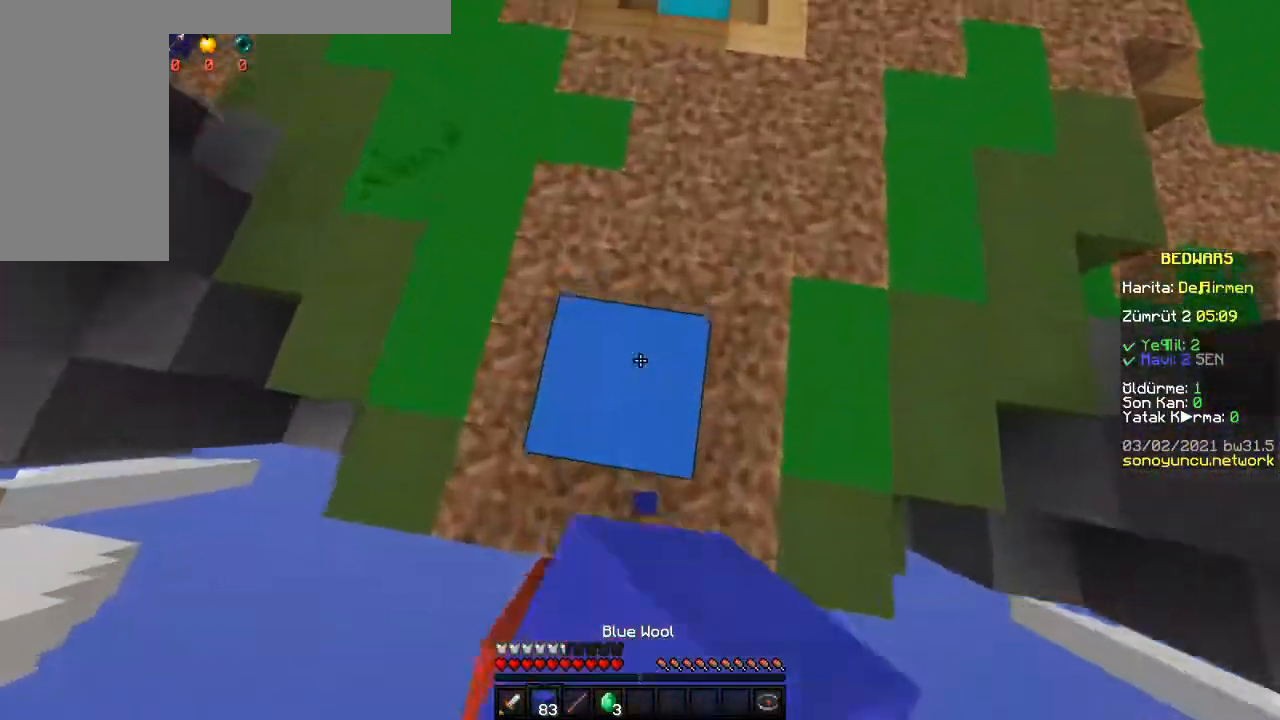
{"keys": ["d", "w"], "mouse": [], "events": [[17, "a", "down"], [17, "mouse_right", "up"], [333, "a", "up"], [400, "d", "down"], [417, "space", "up"]]}
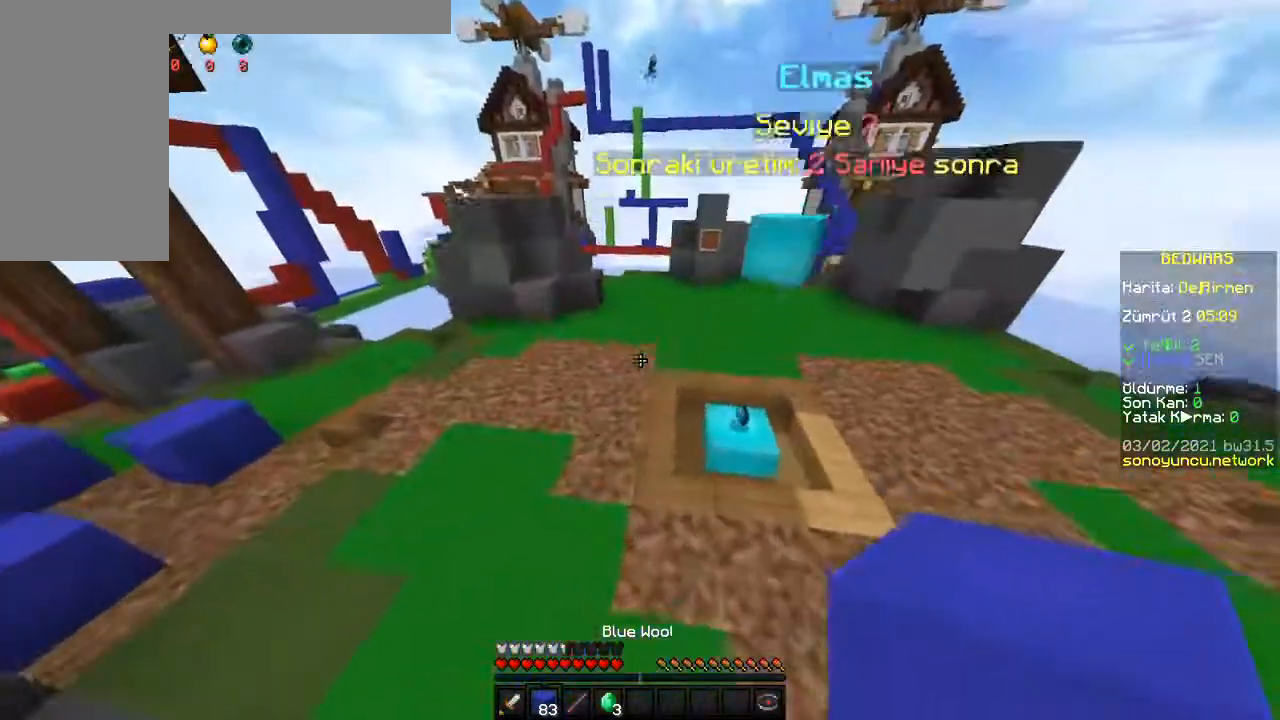
{"keys": ["a", "w"], "mouse": [], "events": [[483, "a", "down"], [483, "d", "up"]]}
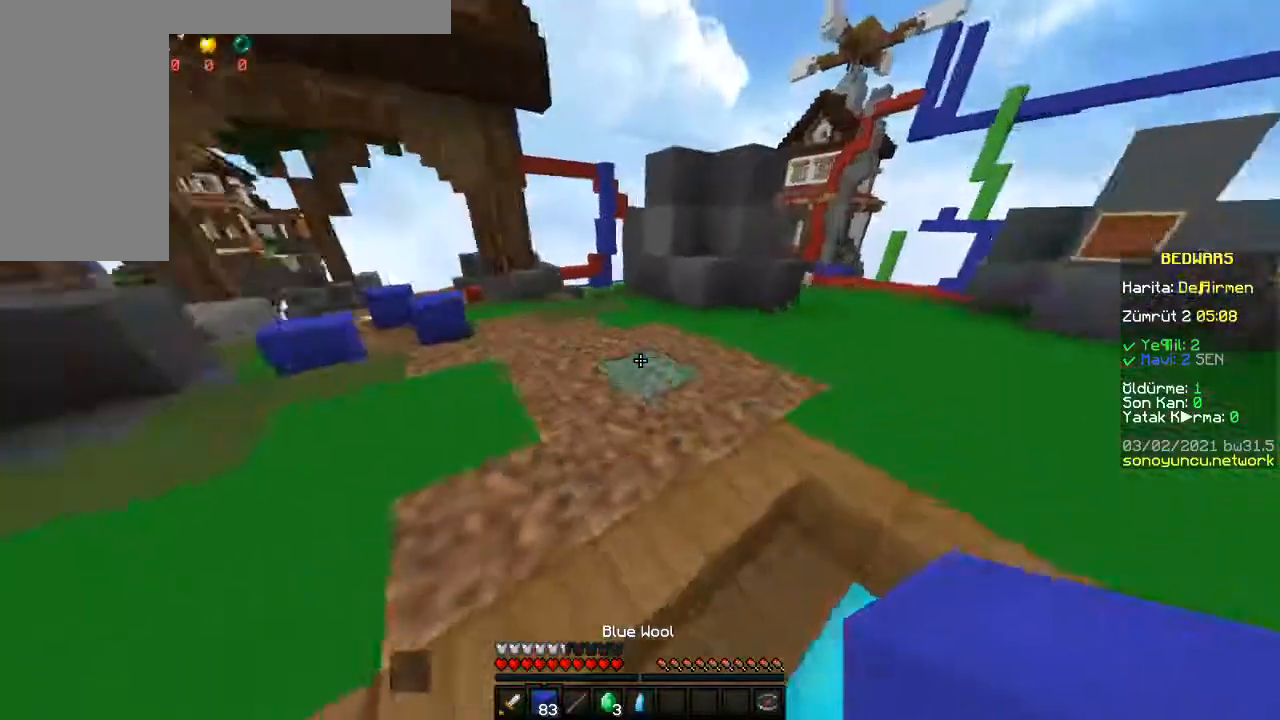
{"keys": ["space", "w"], "mouse": [], "events": [[333, "a", "up"], [433, "space", "down"]]}
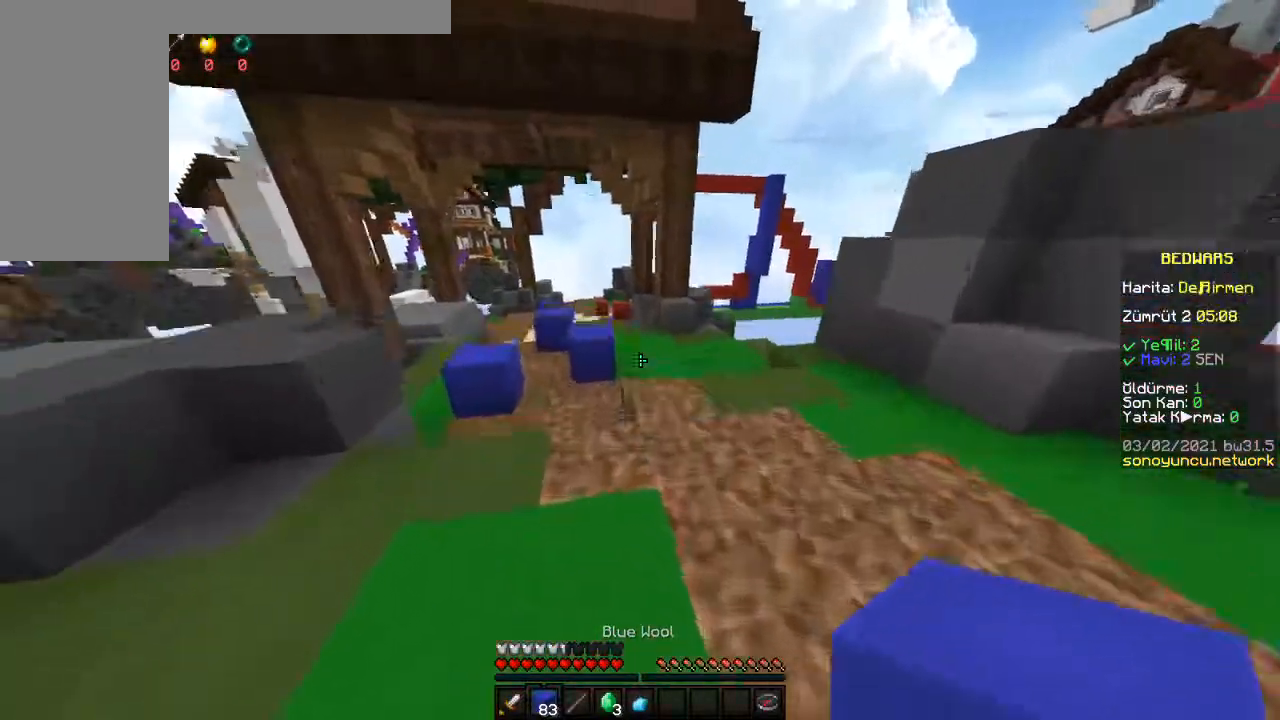
{"keys": ["space", "w"], "mouse": [], "events": []}
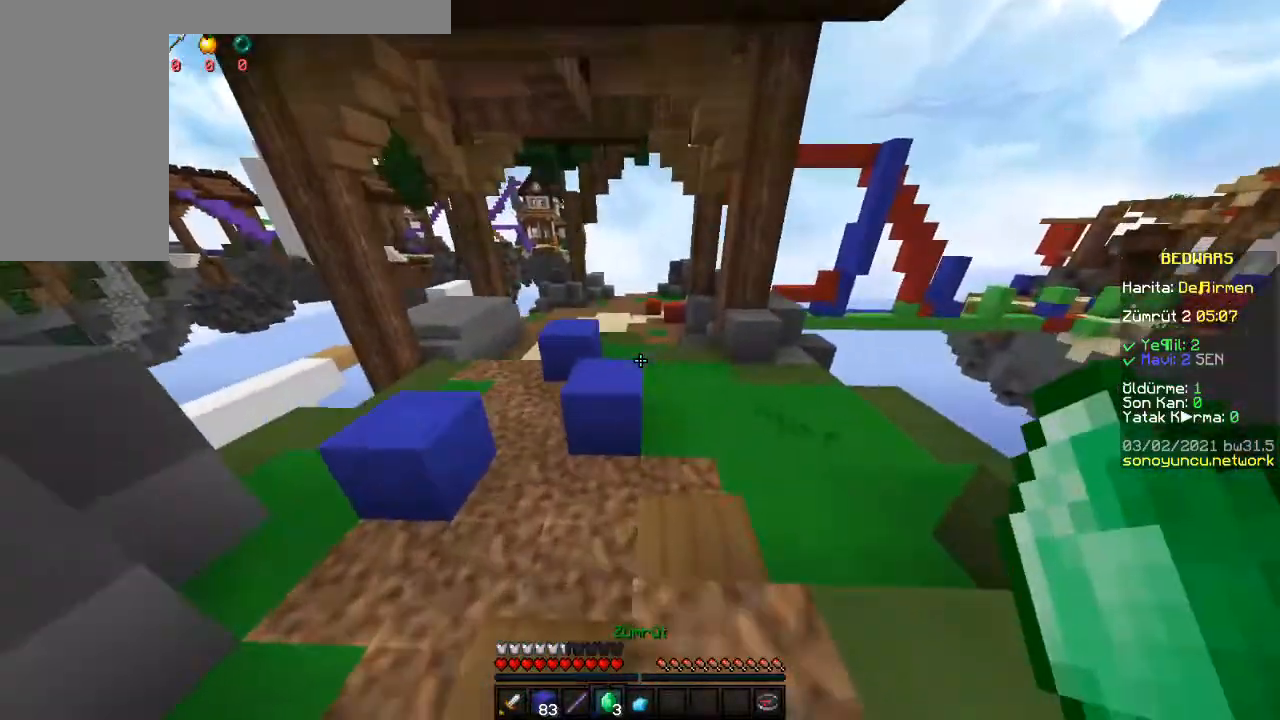
{"keys": ["space", "w"], "mouse": [], "events": []}
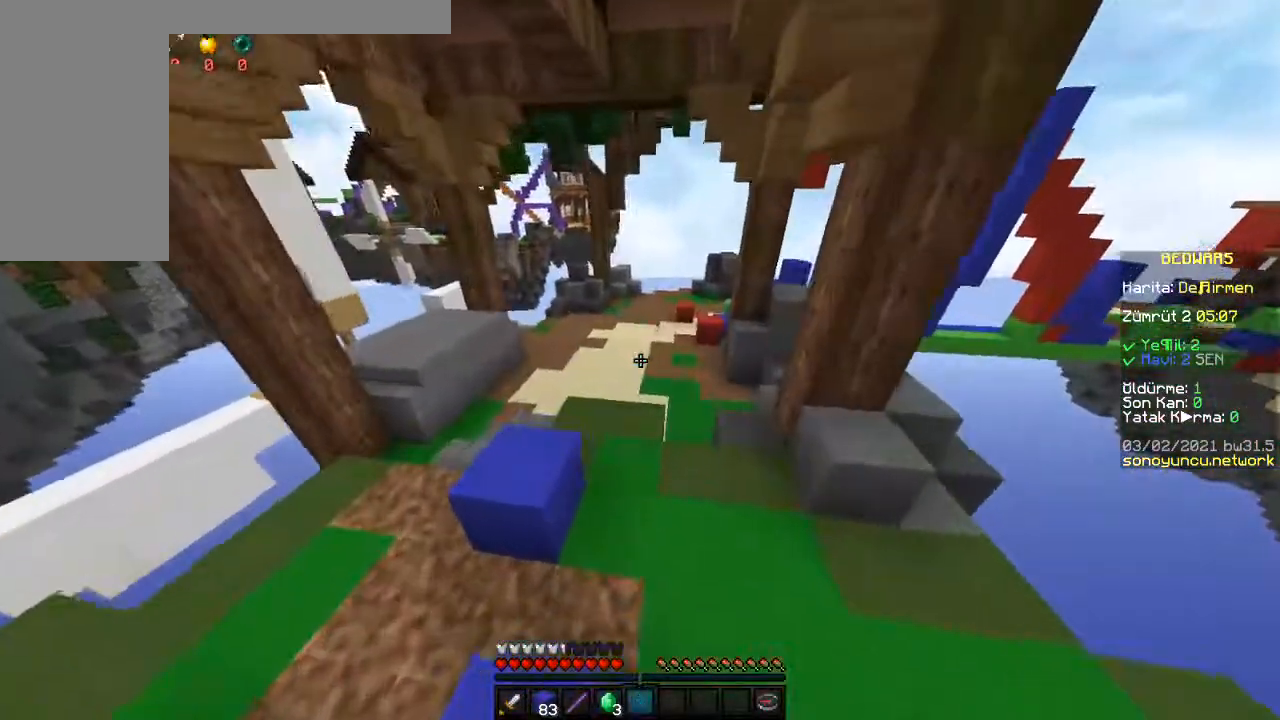
{"keys": ["space", "w"], "mouse": [], "events": []}
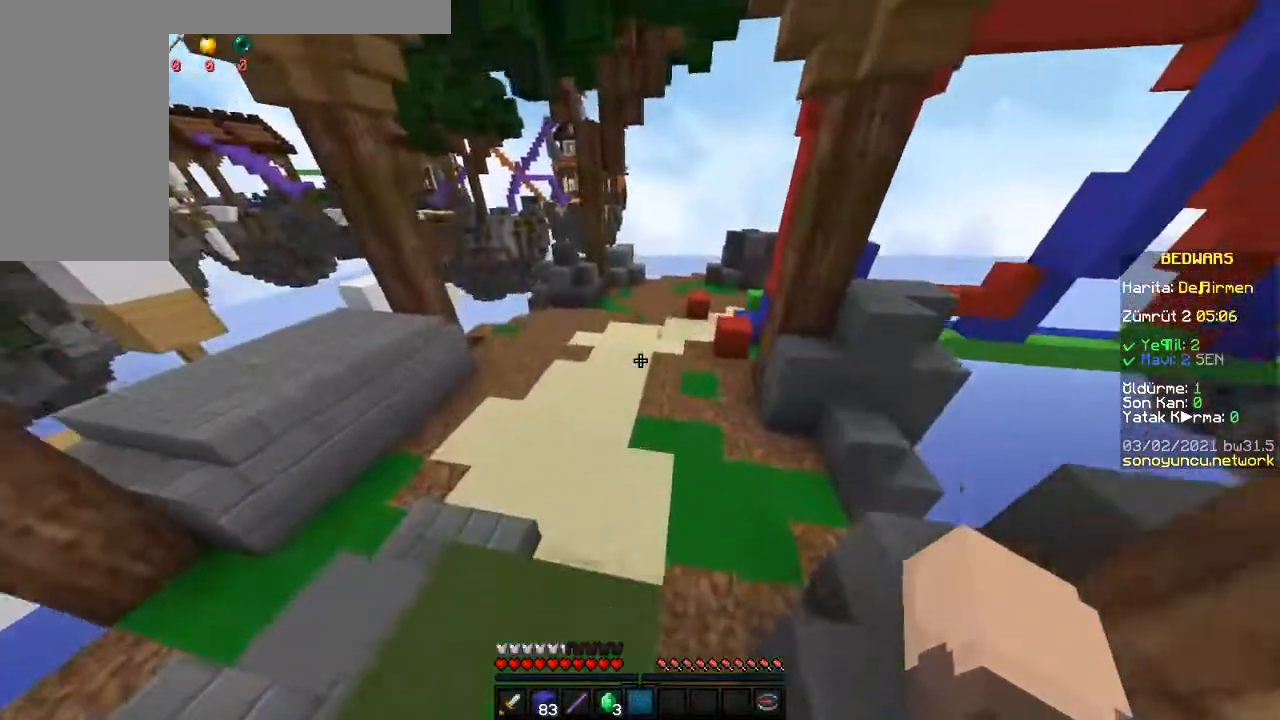
{"keys": ["space", "w"], "mouse": [], "events": []}
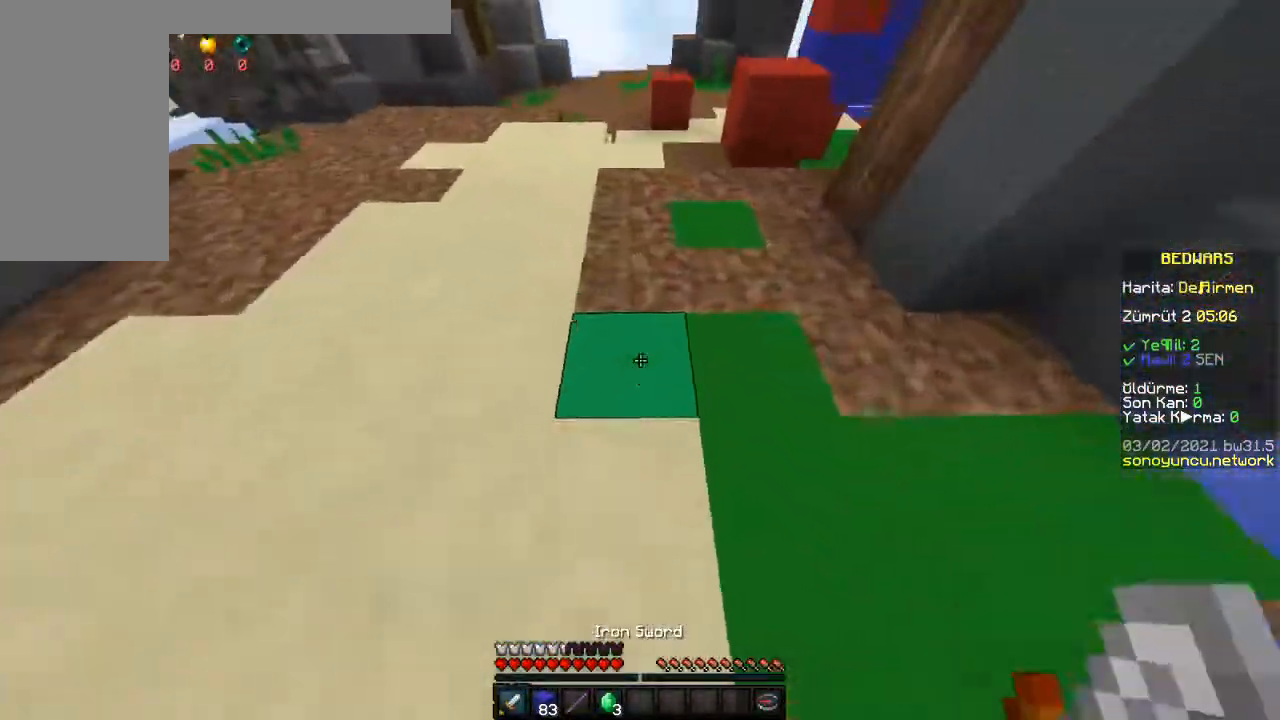
{"keys": ["a", "w"], "mouse": [], "events": [[333, "space", "up"], [483, "a", "down"]]}
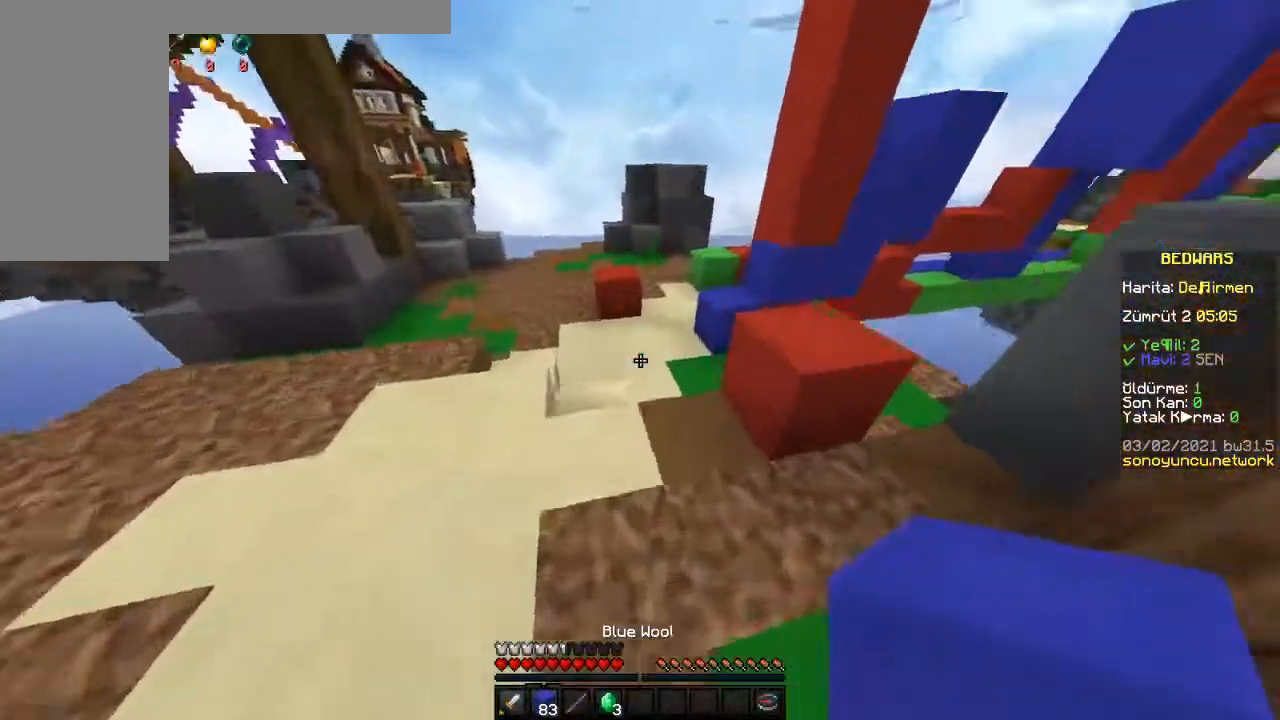
{"keys": ["space", "w"], "mouse": [], "events": [[117, "a", "up"], [250, "a", "down"], [333, "a", "up"], [400, "space", "down"]]}
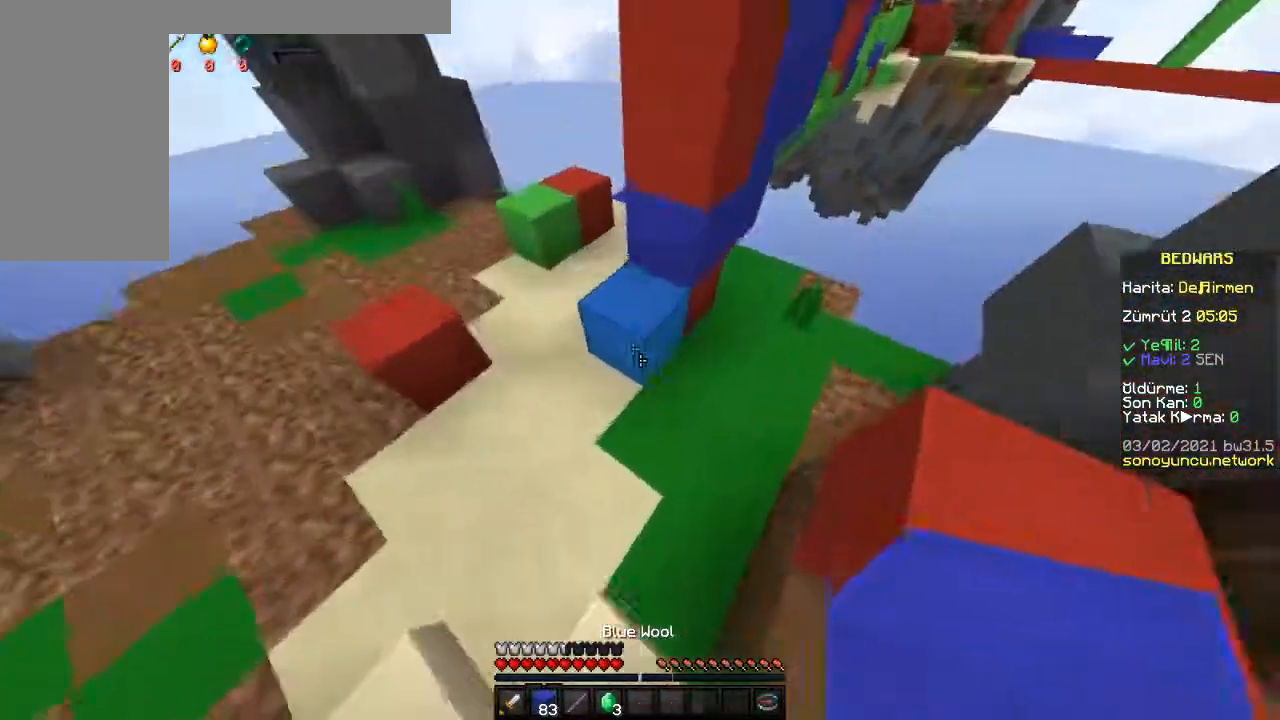
{"keys": ["d", "s"], "mouse": ["right"], "events": [[67, "d", "down"], [167, "mouse_right", "down"], [250, "space", "up"], [250, "w", "up"], [267, "mouse_right", "up"], [333, "mouse_right", "down"], [400, "s", "down"], [433, "mouse_right", "up"], [500, "mouse_right", "down"]]}
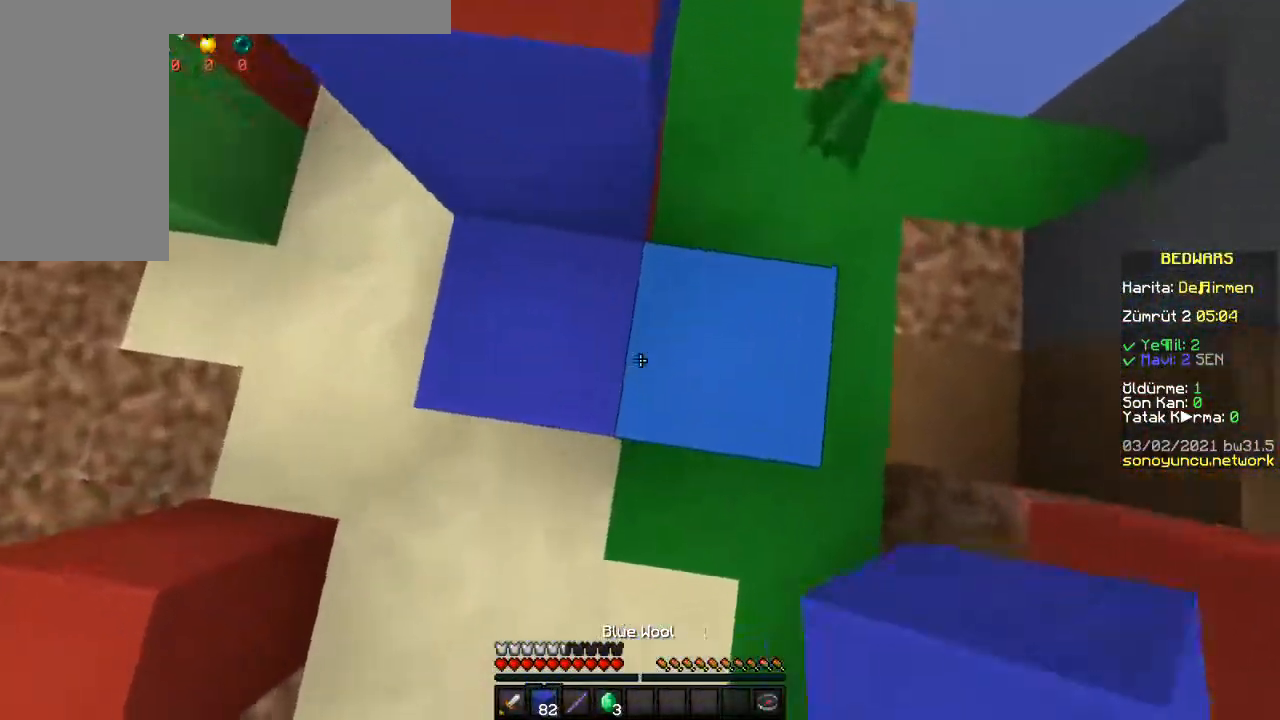
{"keys": ["a", "w"], "mouse": [], "events": [[33, "s", "up"], [50, "space", "down"], [83, "mouse_right", "up"], [100, "a", "down"], [133, "d", "up"], [267, "space", "up"], [333, "w", "down"]]}
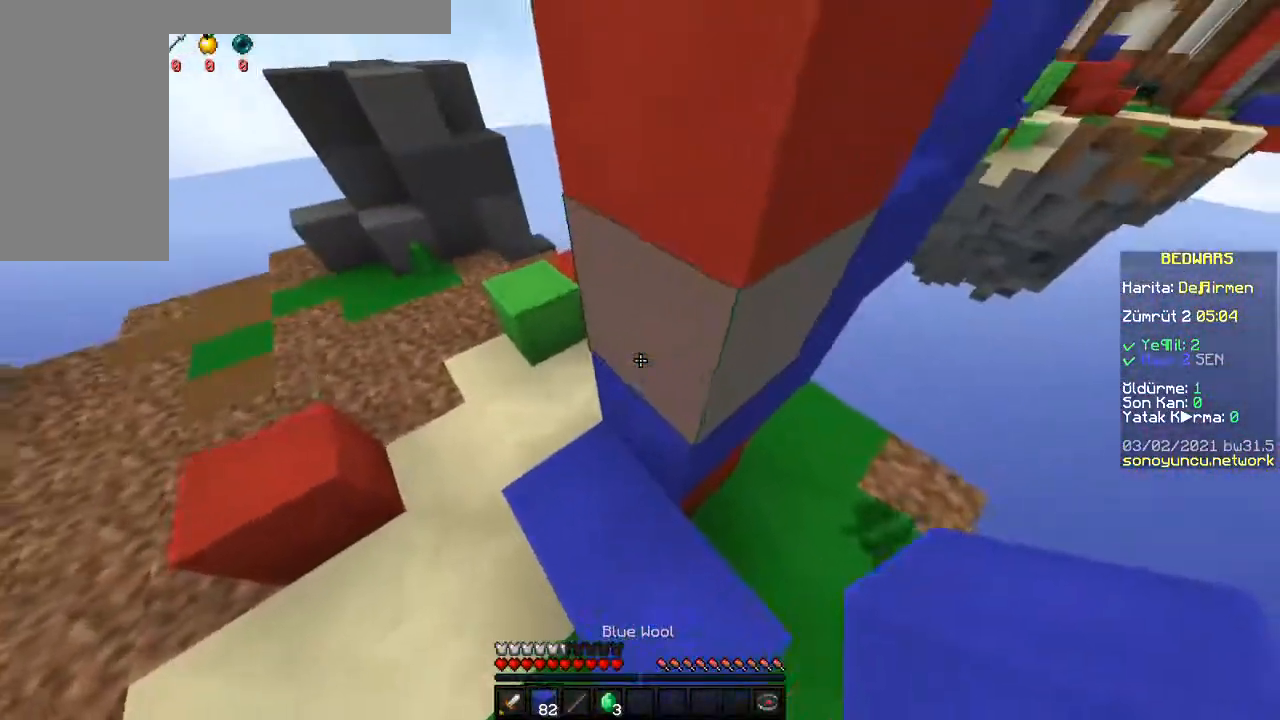
{"keys": ["w"], "mouse": [], "events": [[300, "space", "down"], [417, "space", "up"], [450, "a", "up"]]}
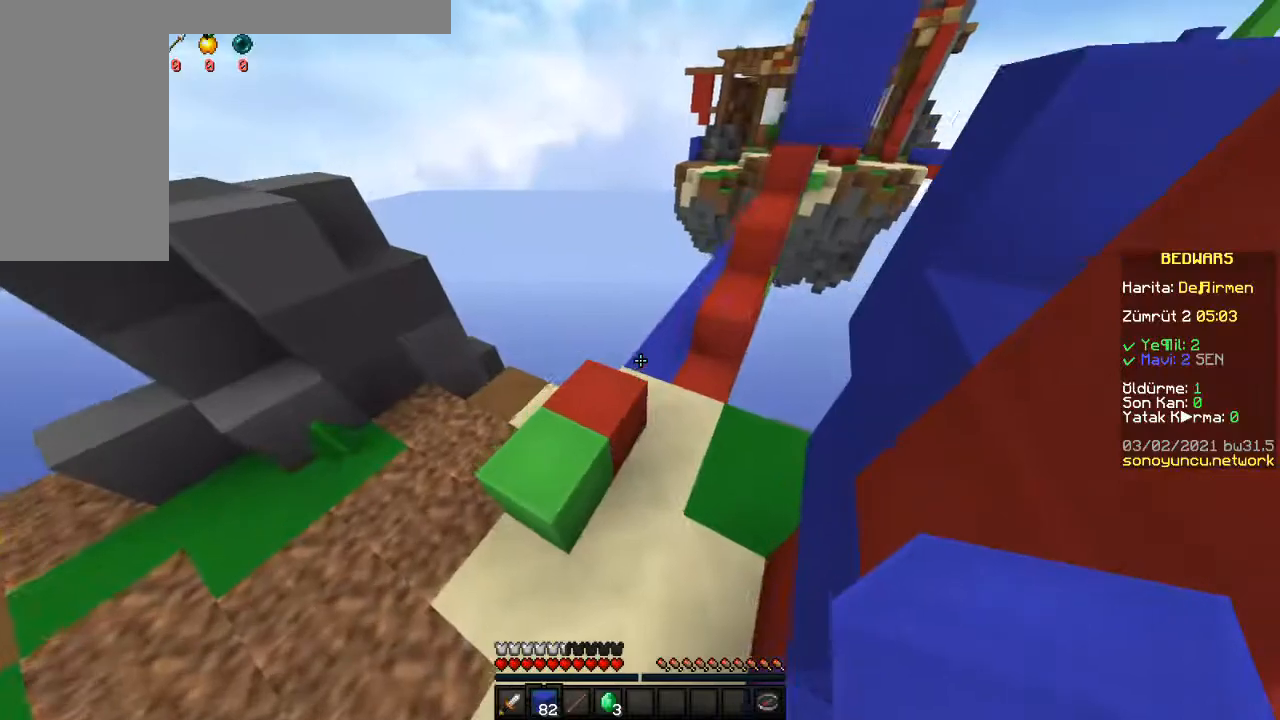
{"keys": ["space", "w"], "mouse": [], "events": [[67, "d", "down"], [100, "d", "up"], [467, "space", "down"]]}
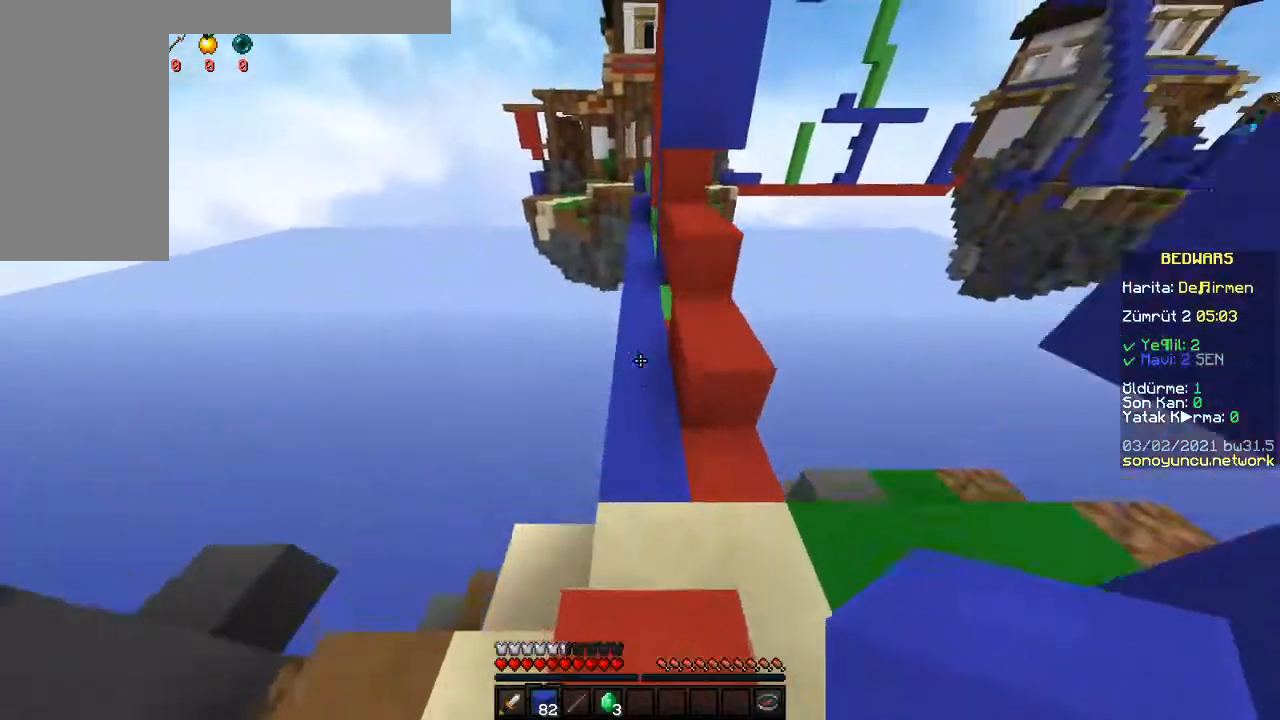
{"keys": ["space", "w"], "mouse": [], "events": []}
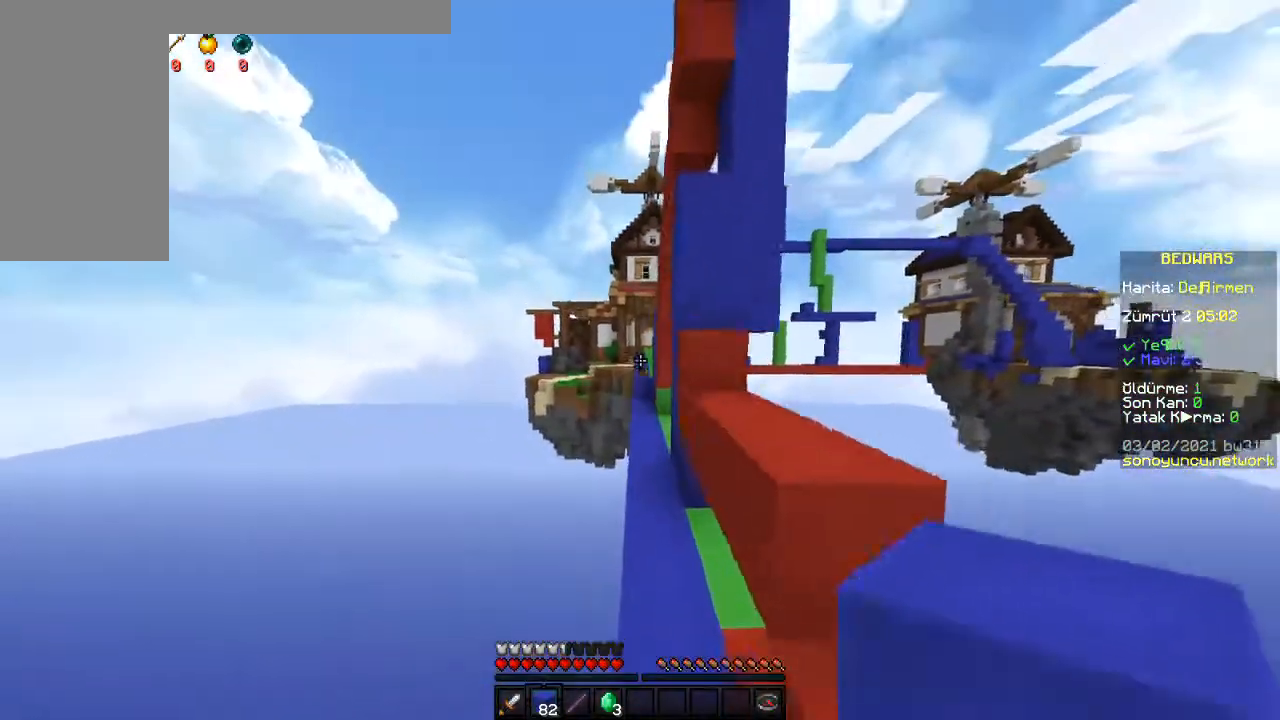
{"keys": ["space", "w"], "mouse": ["left"]}
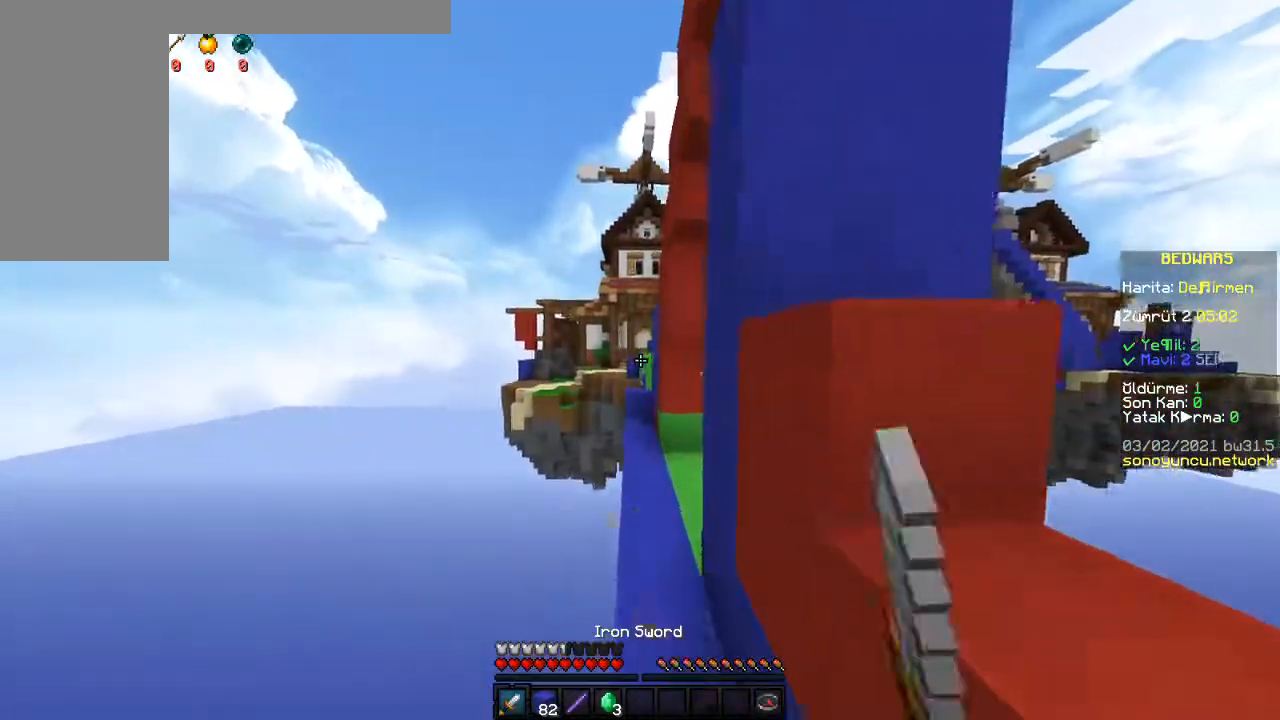
{"keys": ["space", "w"], "mouse": []}
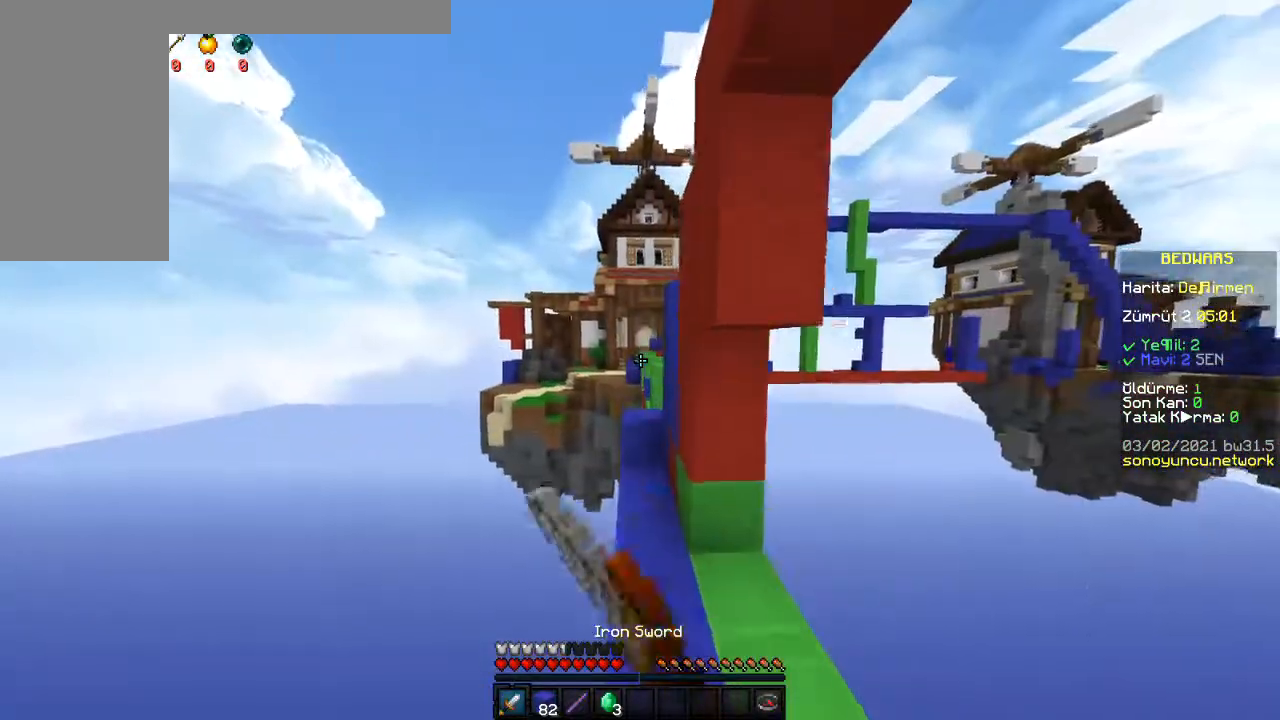
{"keys": ["w"], "mouse": [], "events": [[17, "space", "up"]]}
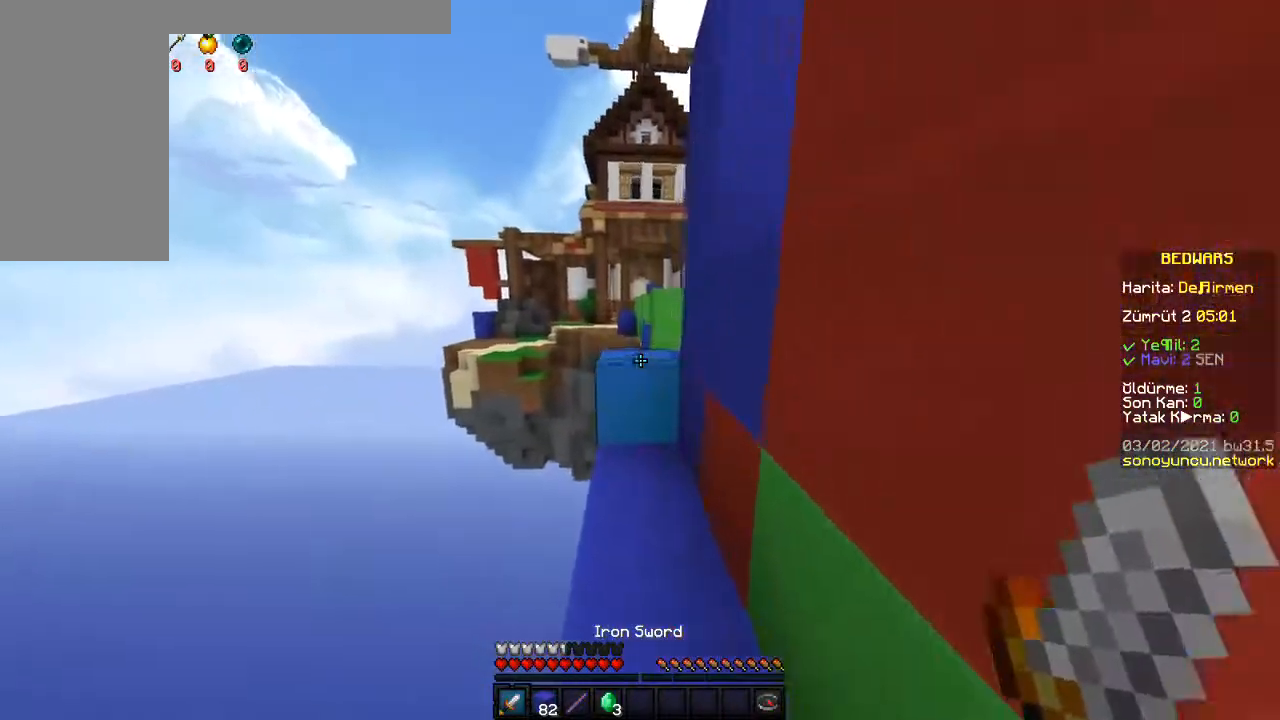
{"keys": [], "mouse": [], "events": [[150, "space", "down"], [267, "space", "up"], [483, "w", "up"]]}
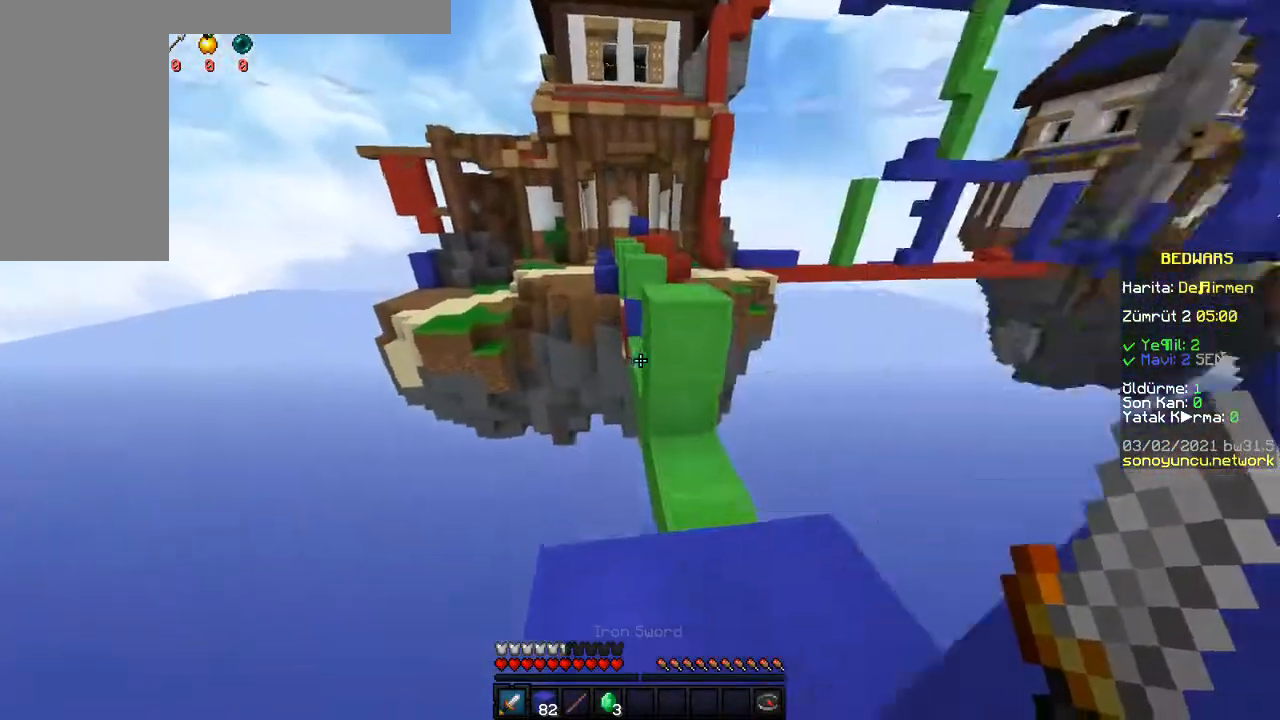
{"keys": ["w"], "mouse": [], "events": [[167, "s", "down"], [200, "d", "down"], [267, "s", "up"], [300, "d", "up"], [483, "w", "down"]]}
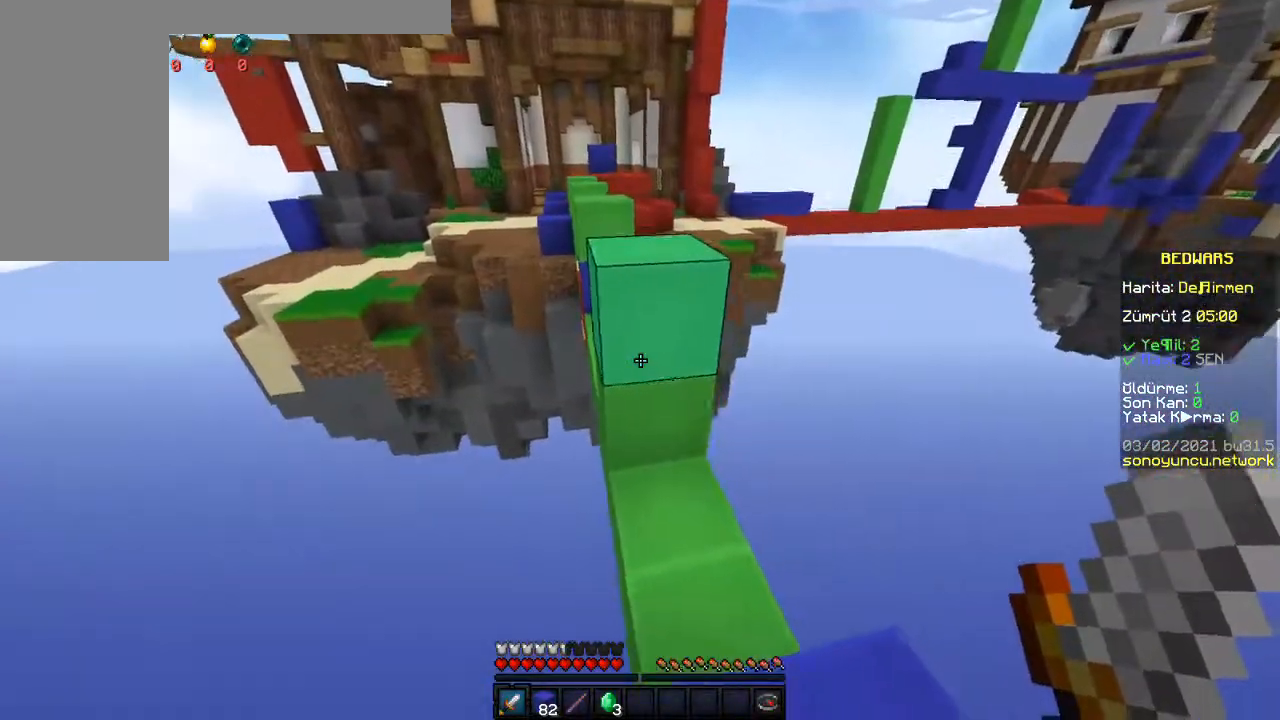
{"keys": ["w"], "mouse": [], "events": [[133, "space", "down"], [267, "space", "up"]]}
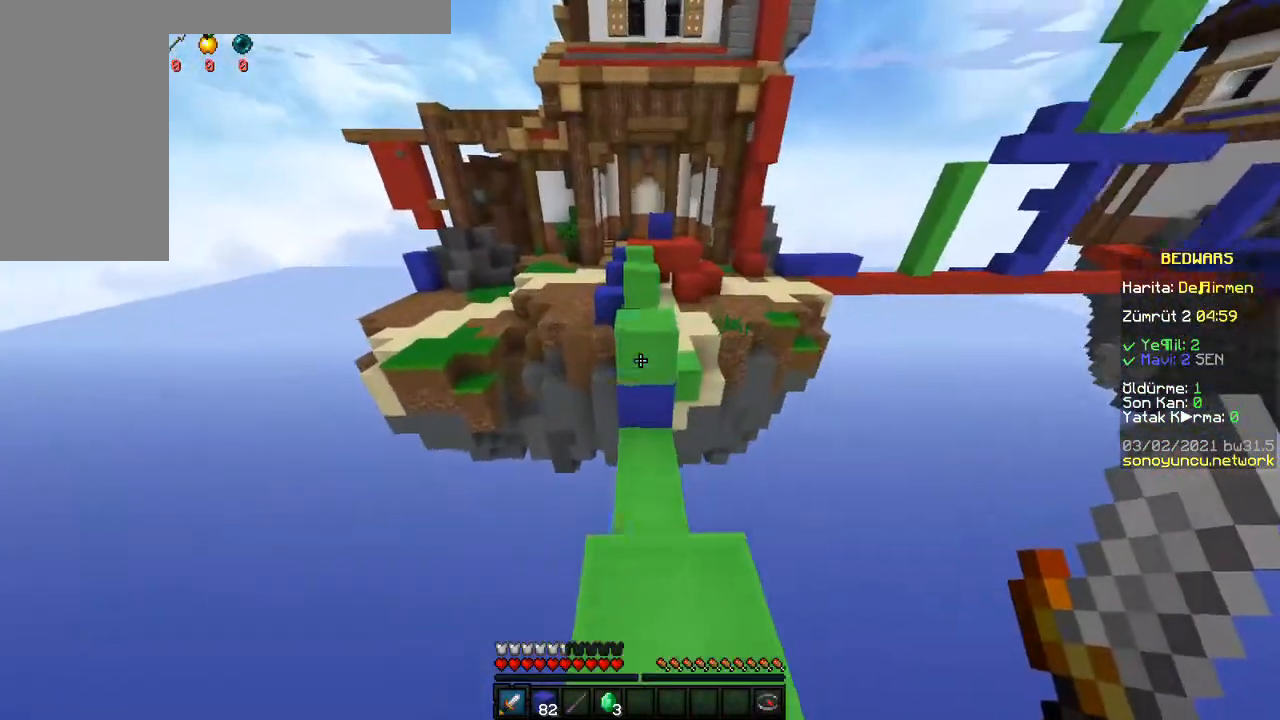
{"keys": ["space", "w"], "mouse": [], "events": [[83, "space", "down"]]}
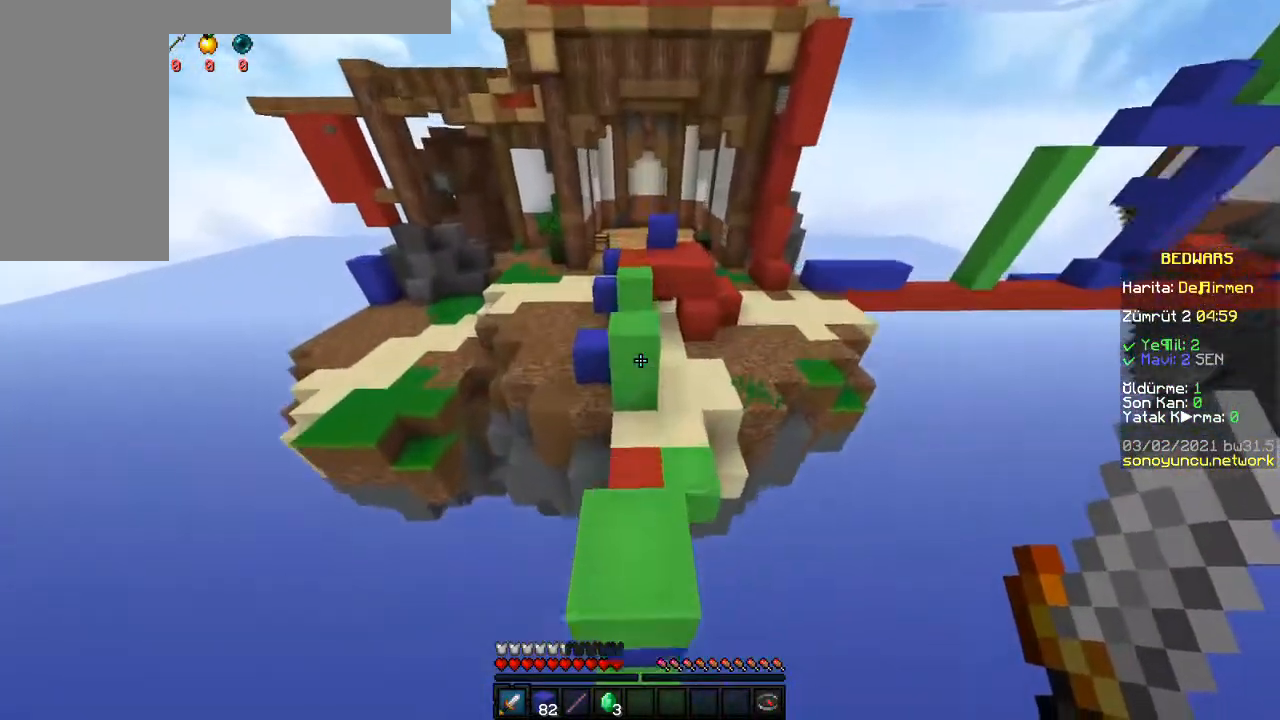
{"keys": ["space", "w"], "mouse": [], "events": []}
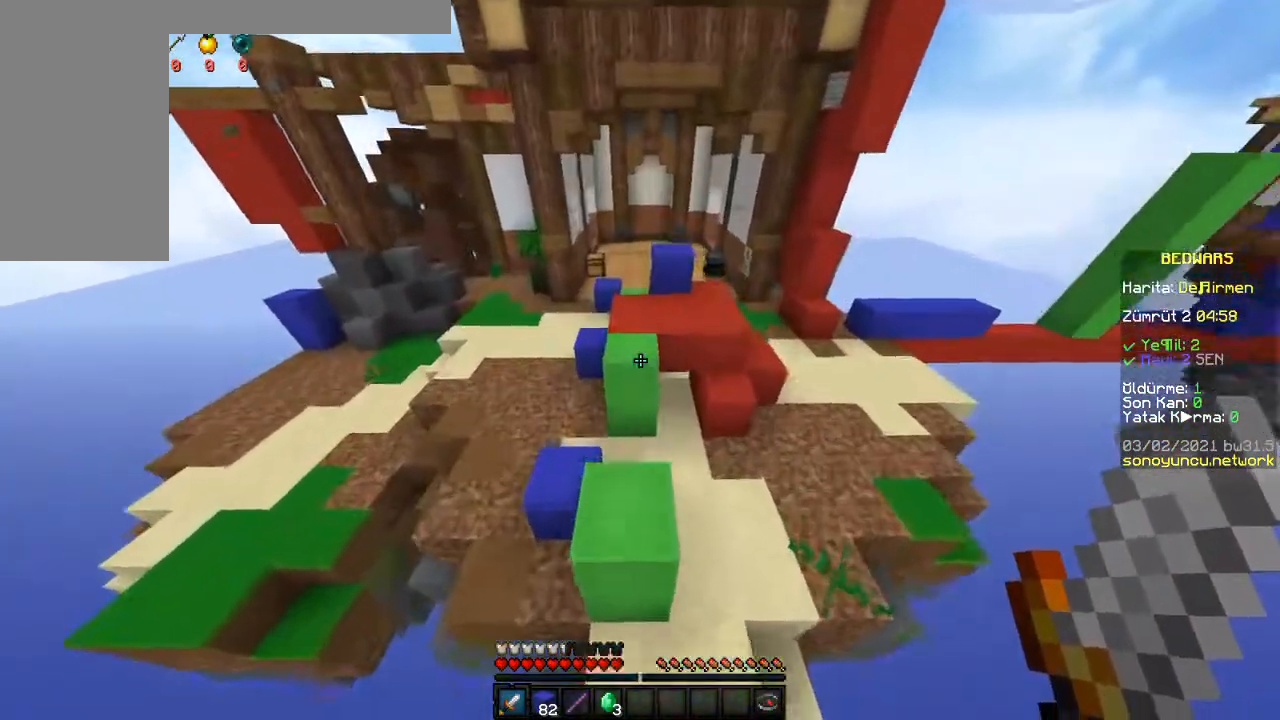
{"keys": ["a", "space", "w"], "mouse": [], "events": [[483, "a", "down"]]}
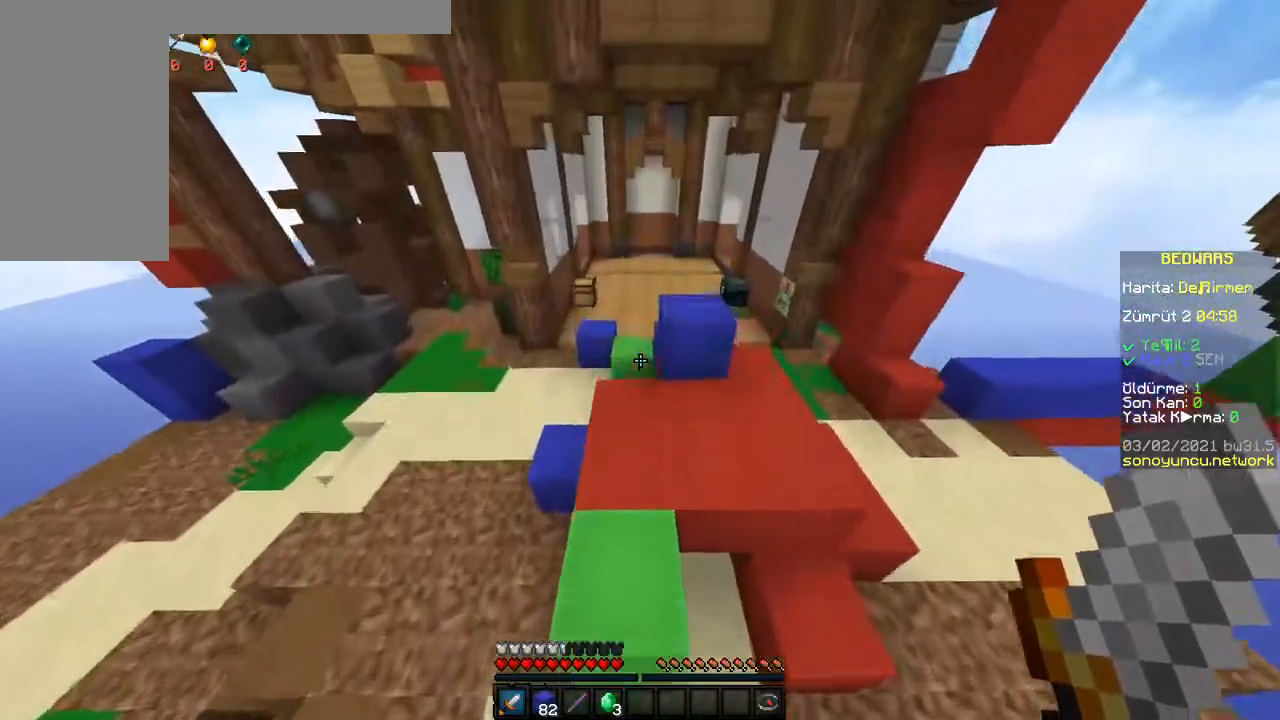
{"keys": ["space", "w"], "mouse": ["left"]}
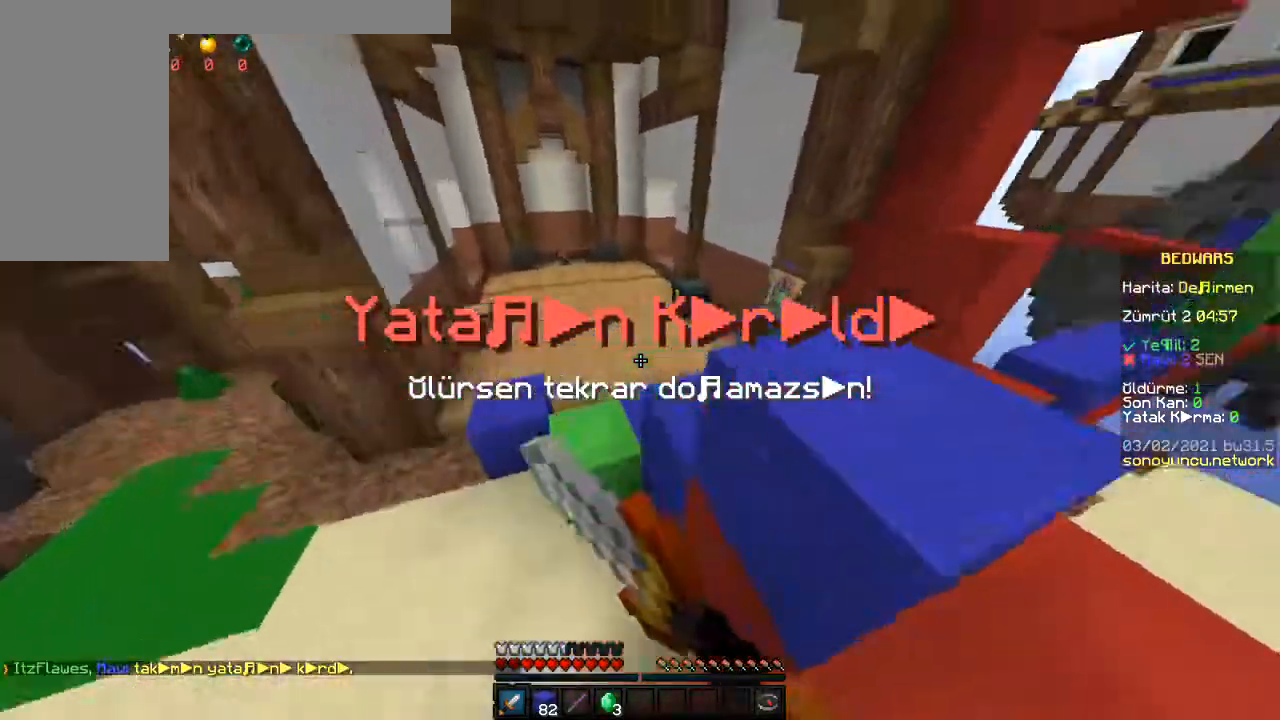
{"keys": ["a", "w"], "mouse": ["left"], "events": [[133, "space", "up"], [183, "a", "down"]]}
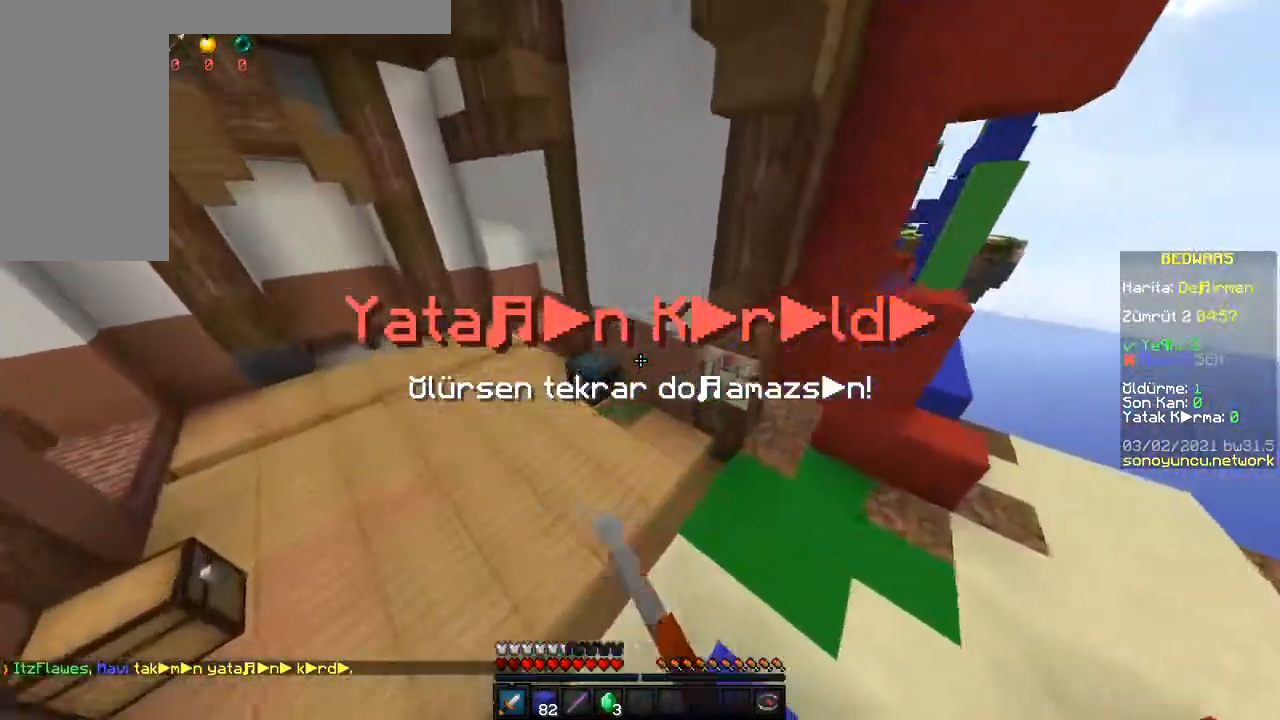
{"keys": ["w"], "mouse": []}
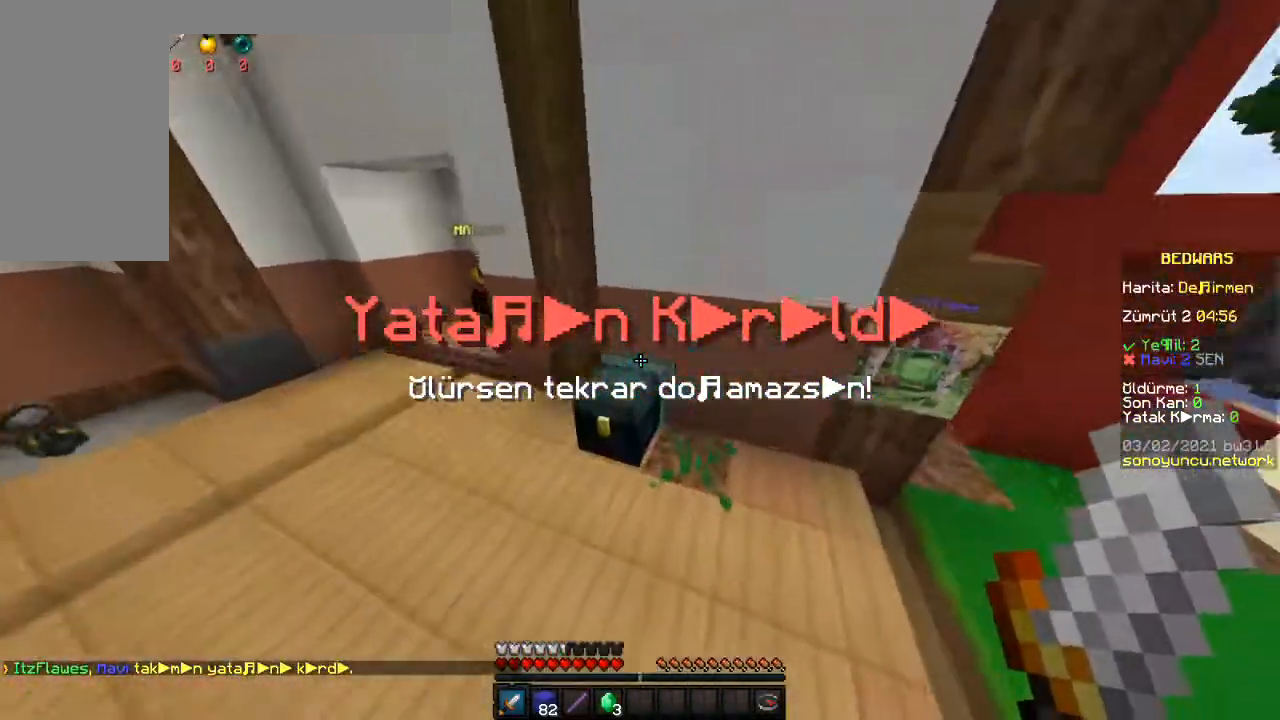
{"keys": [], "mouse": []}